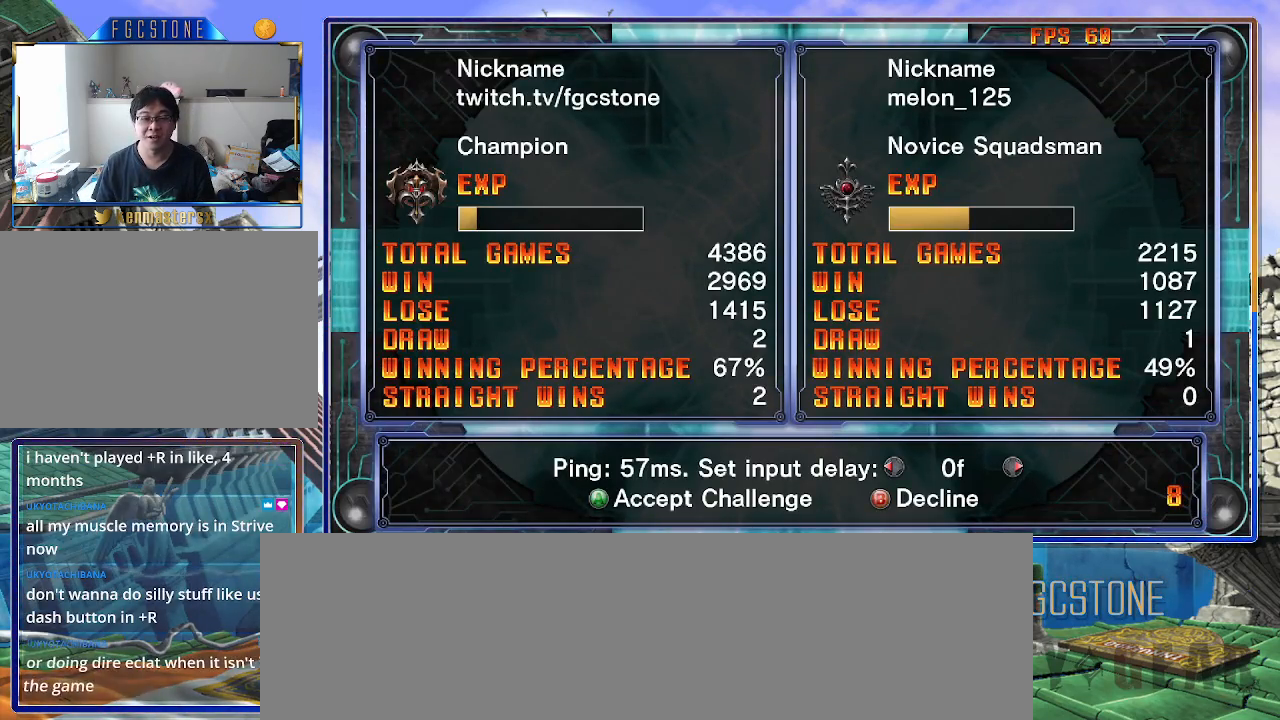
Gameplay with a controller (arcade stick); each line is a JSON object with the inputs held at the frame after it. "events" lists button and stick changes between this image and that frame as [ms after this image, input, new state], when the widget could be followed in between. Not read: L3 R3.
{"buttons": [], "left_stick": "center", "events": [[67, "P", "down"], [150, "P", "up"]]}
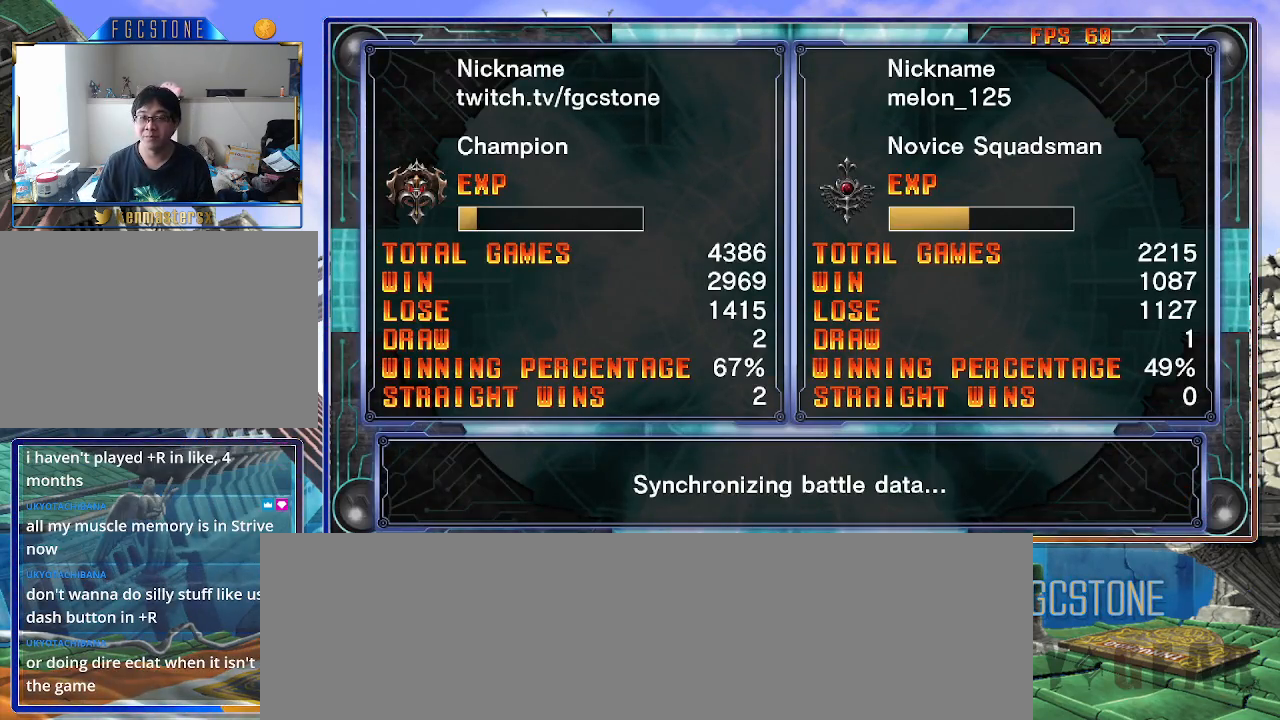
{"buttons": [], "left_stick": "center", "events": []}
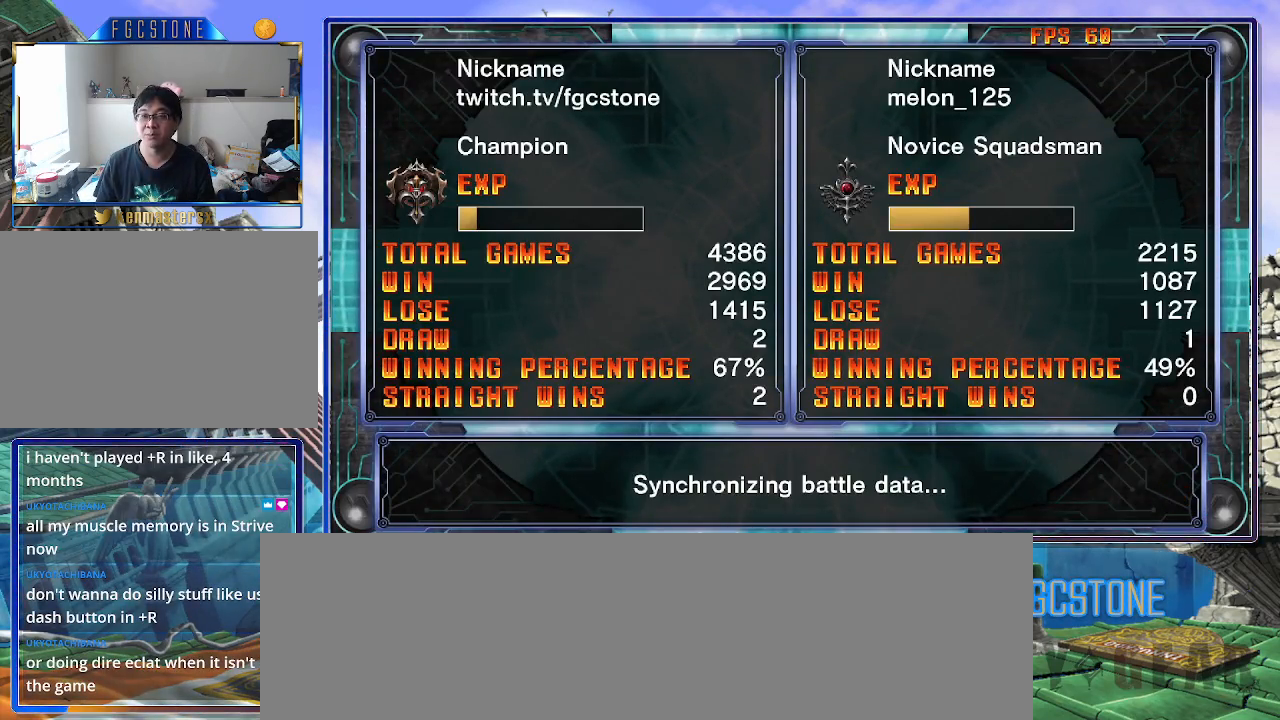
{"buttons": [], "left_stick": "center", "events": []}
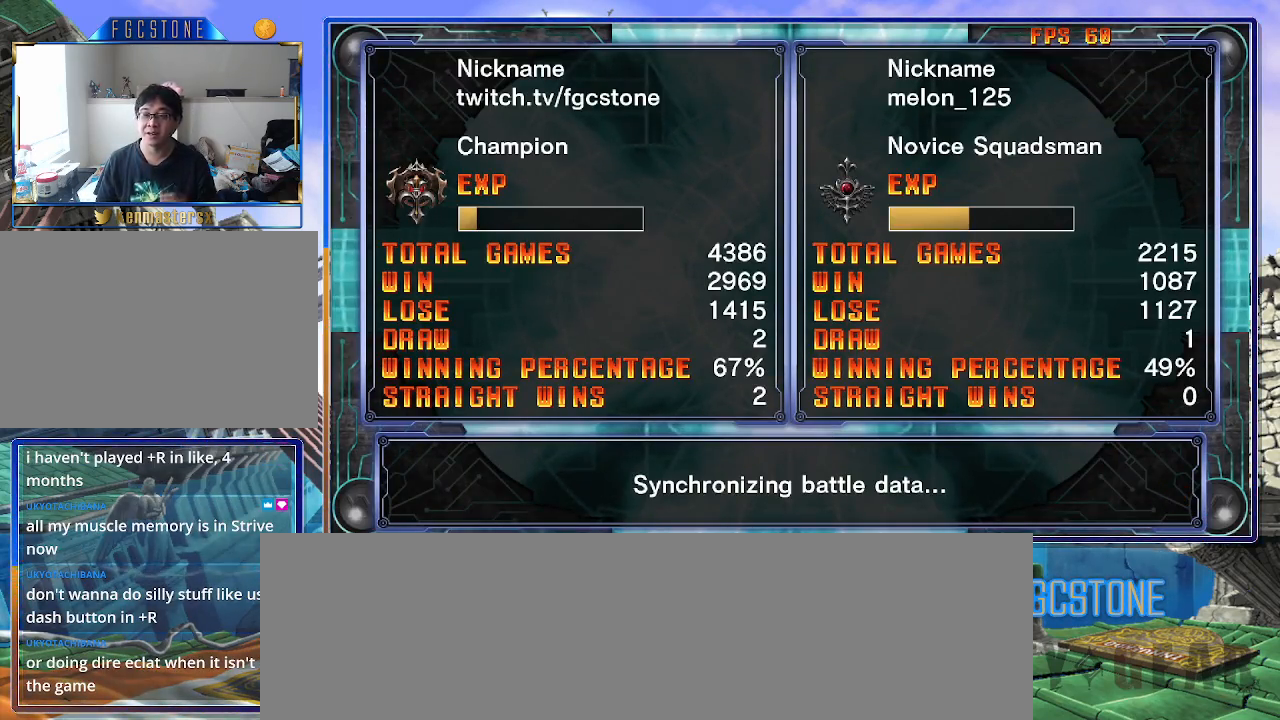
{"buttons": [], "left_stick": "center", "events": []}
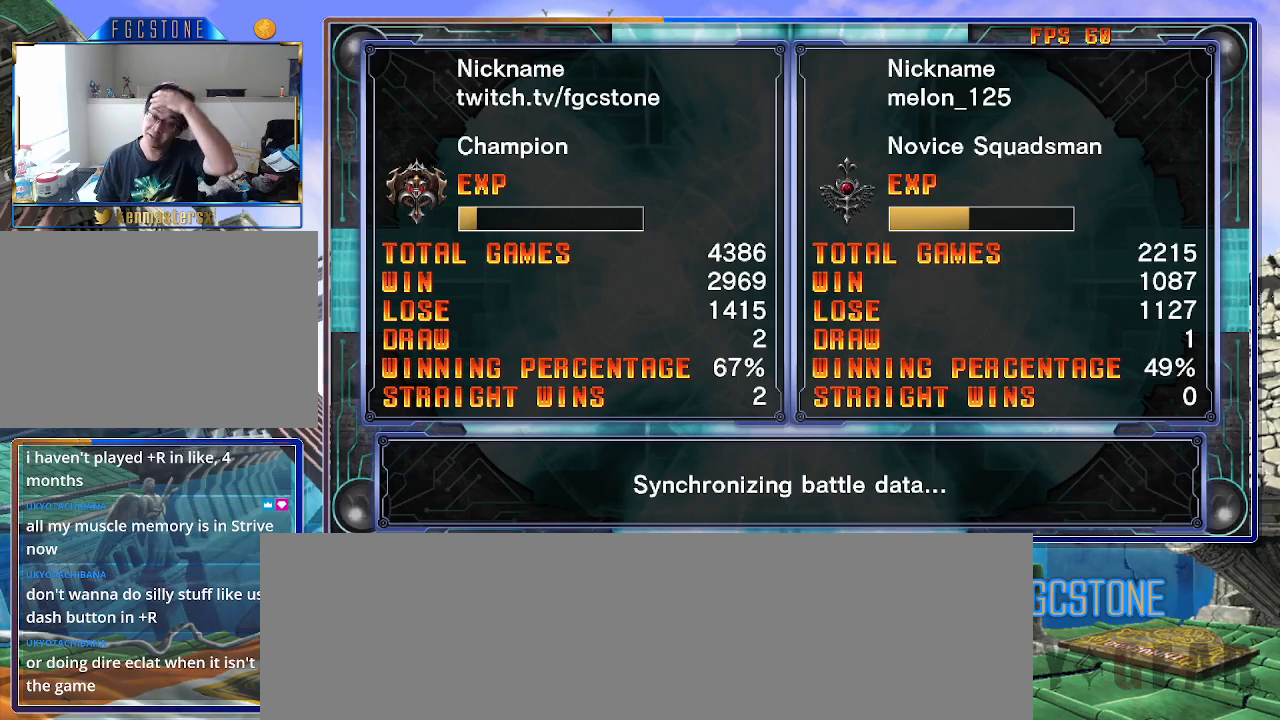
{"buttons": [], "left_stick": "center", "events": []}
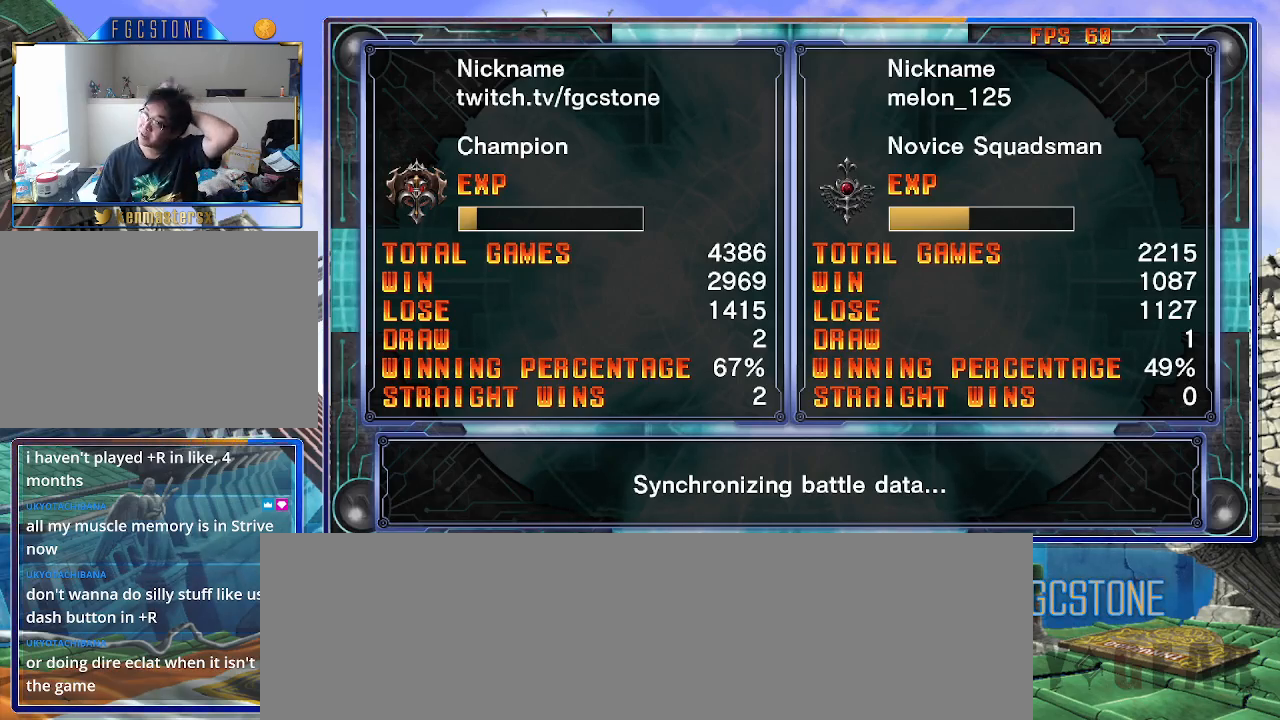
{"buttons": [], "left_stick": "center", "events": []}
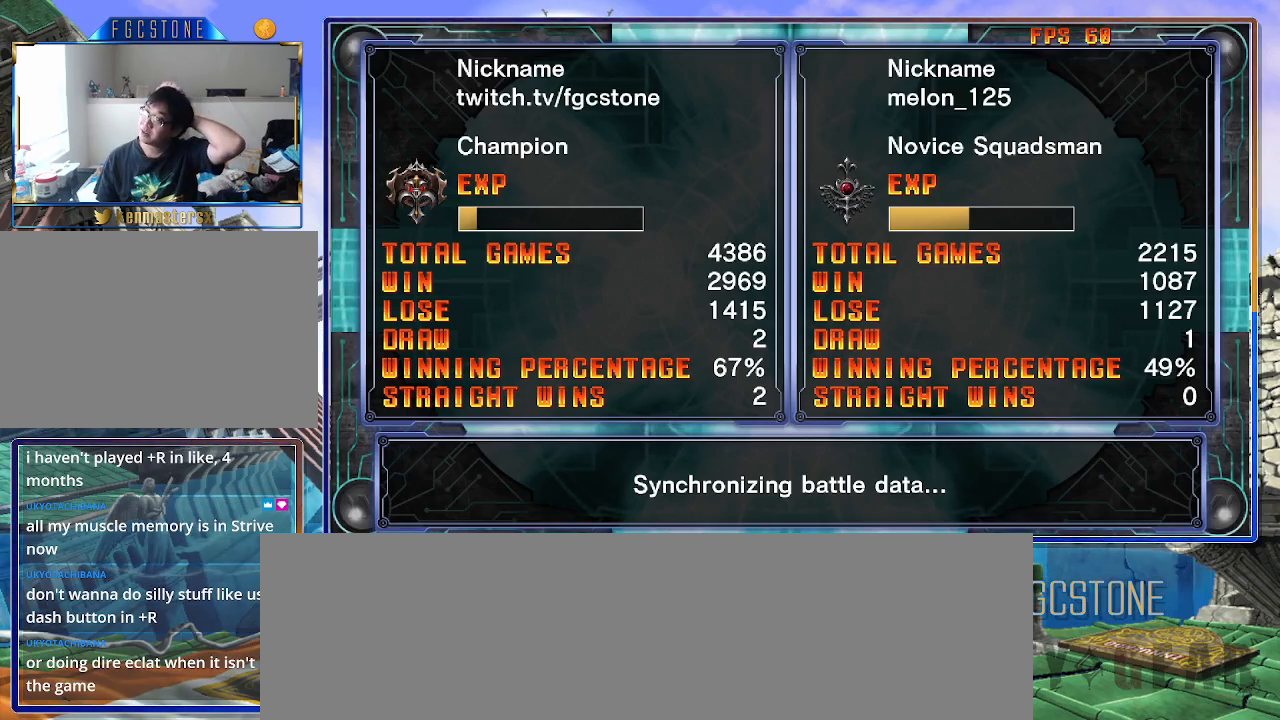
{"buttons": [], "left_stick": "center", "events": []}
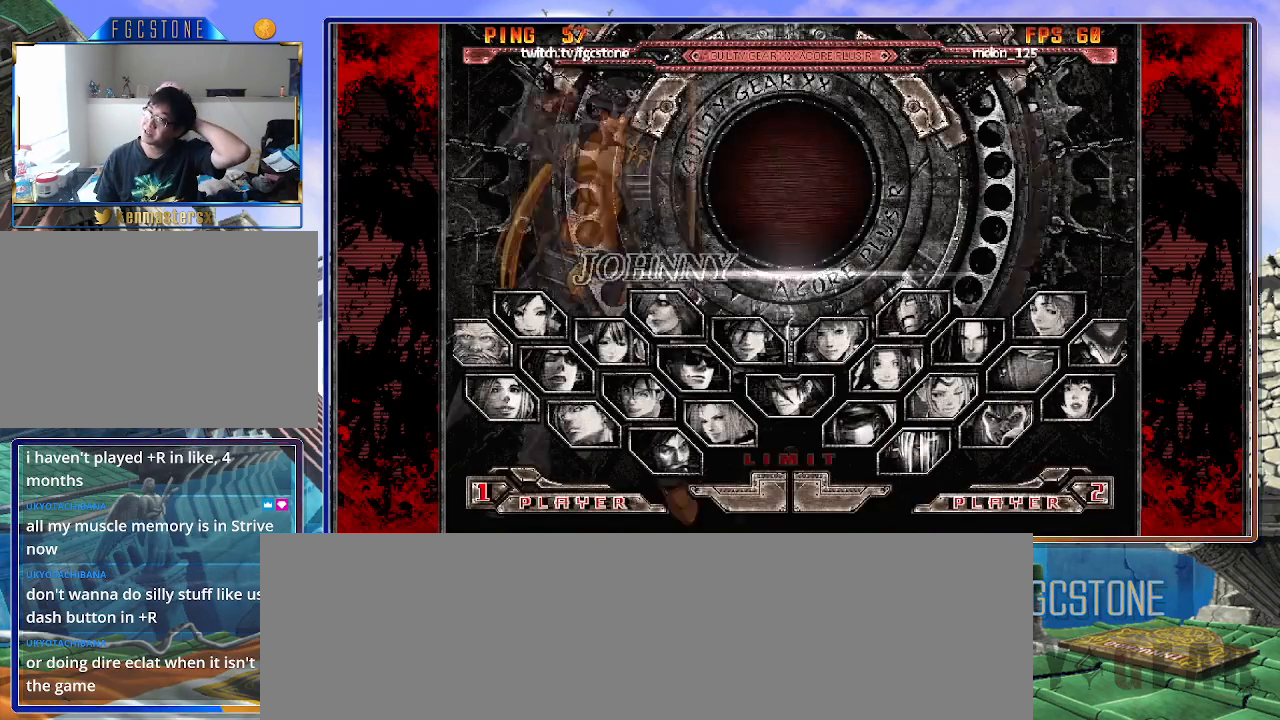
{"buttons": [], "left_stick": "center", "events": []}
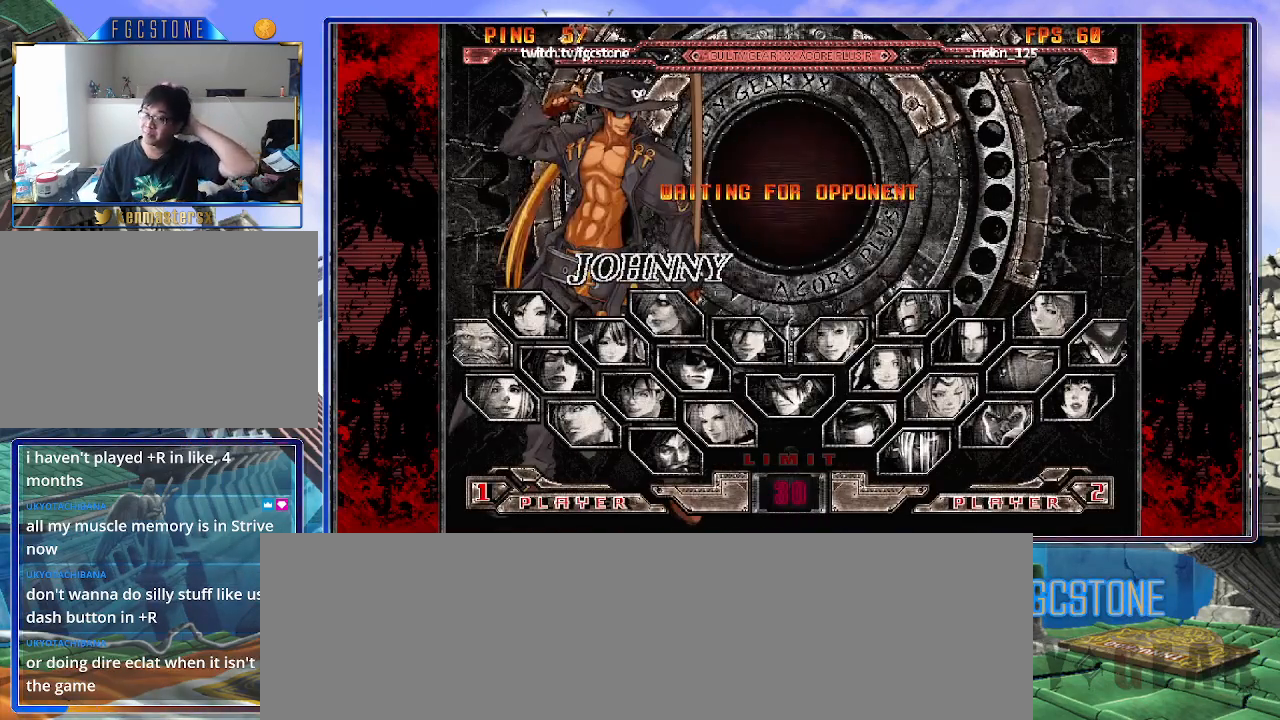
{"buttons": [], "left_stick": "center", "events": []}
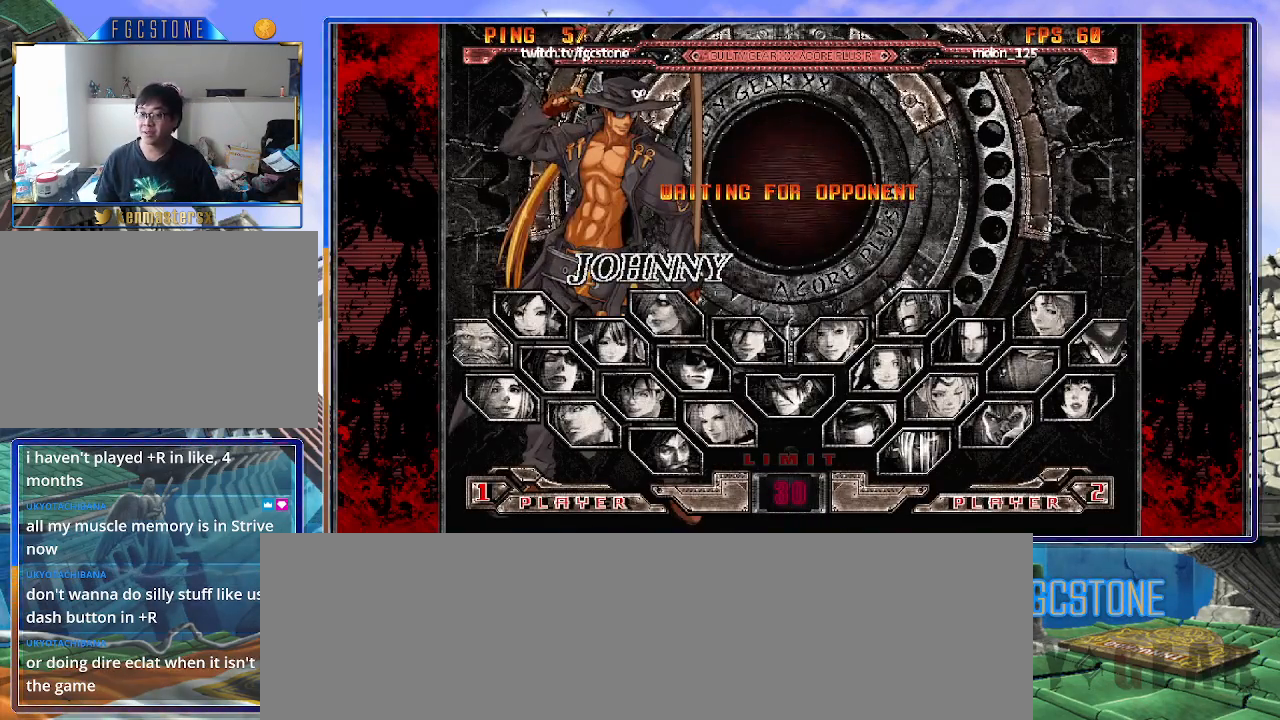
{"buttons": [], "left_stick": "center", "events": []}
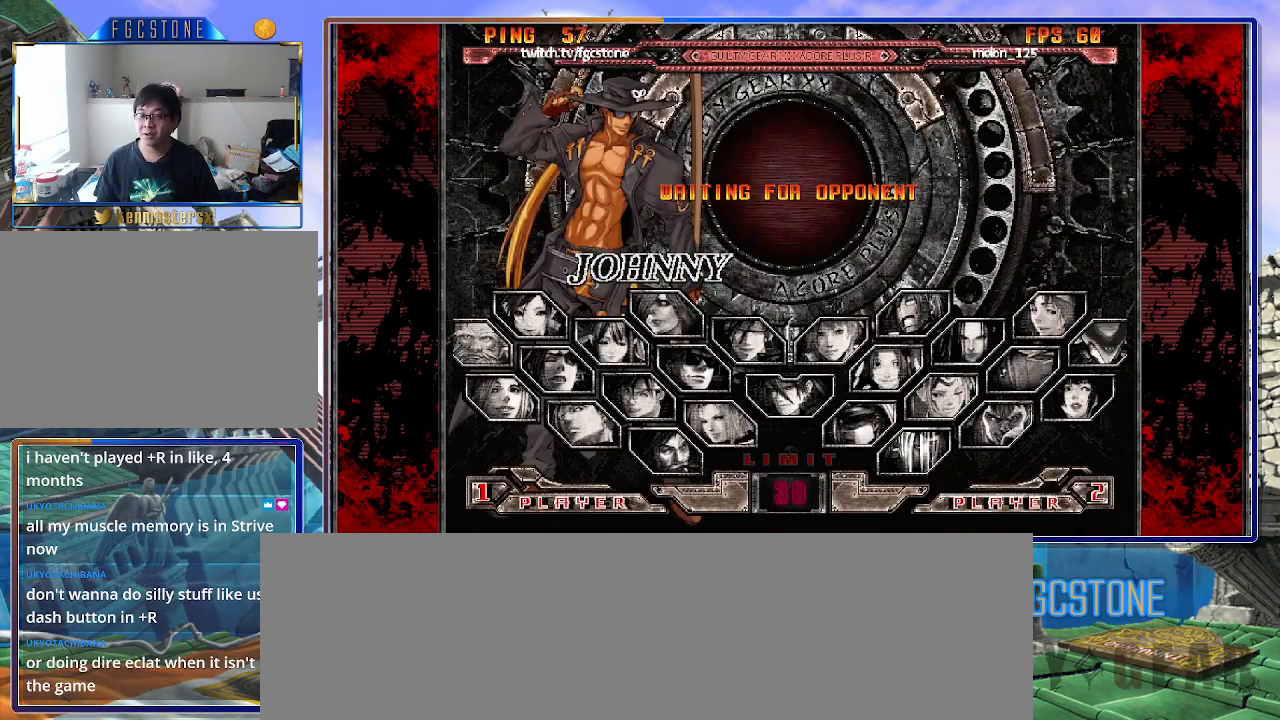
{"buttons": [], "left_stick": "center", "events": []}
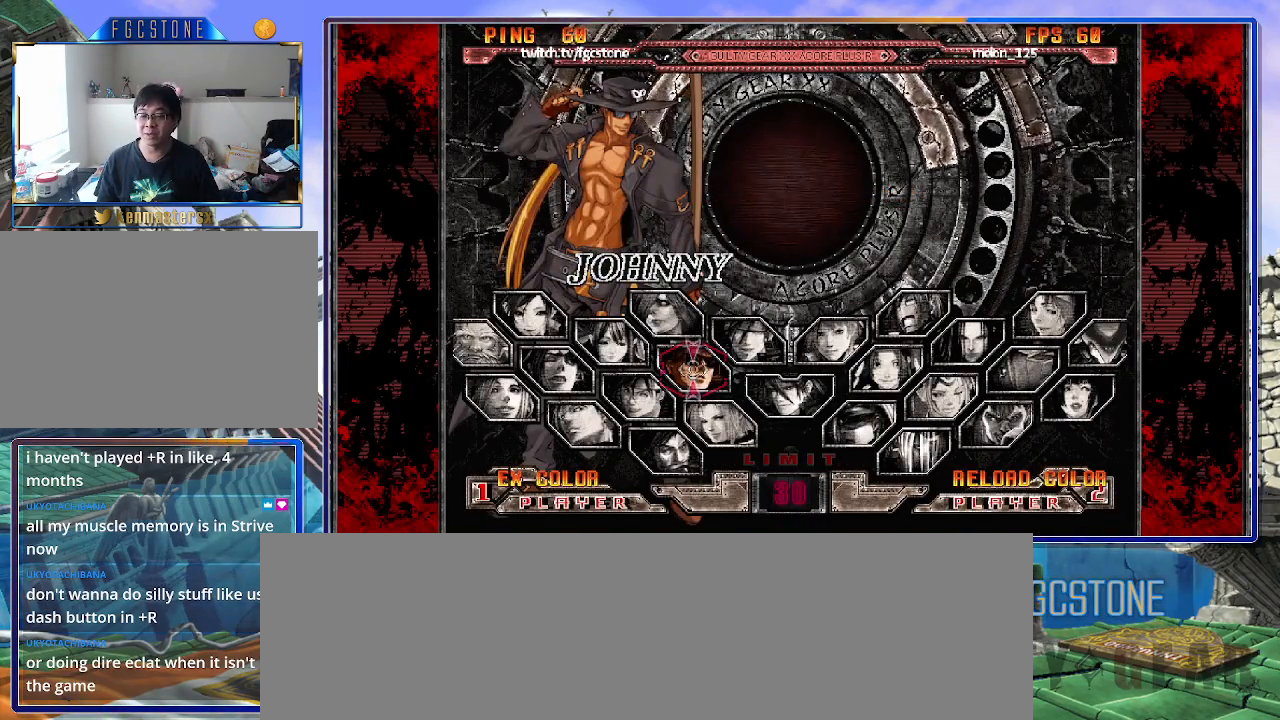
{"buttons": ["P"], "left_stick": "center", "events": [[467, "P", "down"]]}
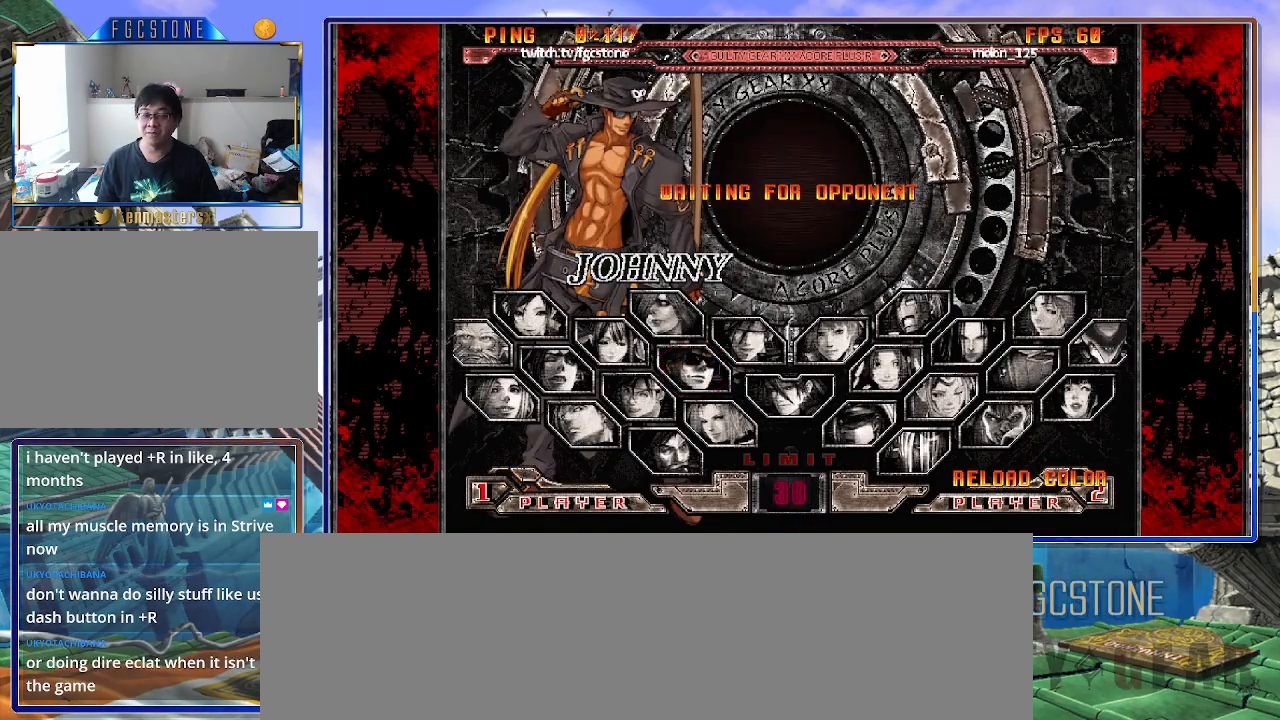
{"buttons": [], "left_stick": "center", "events": [[33, "P", "up"]]}
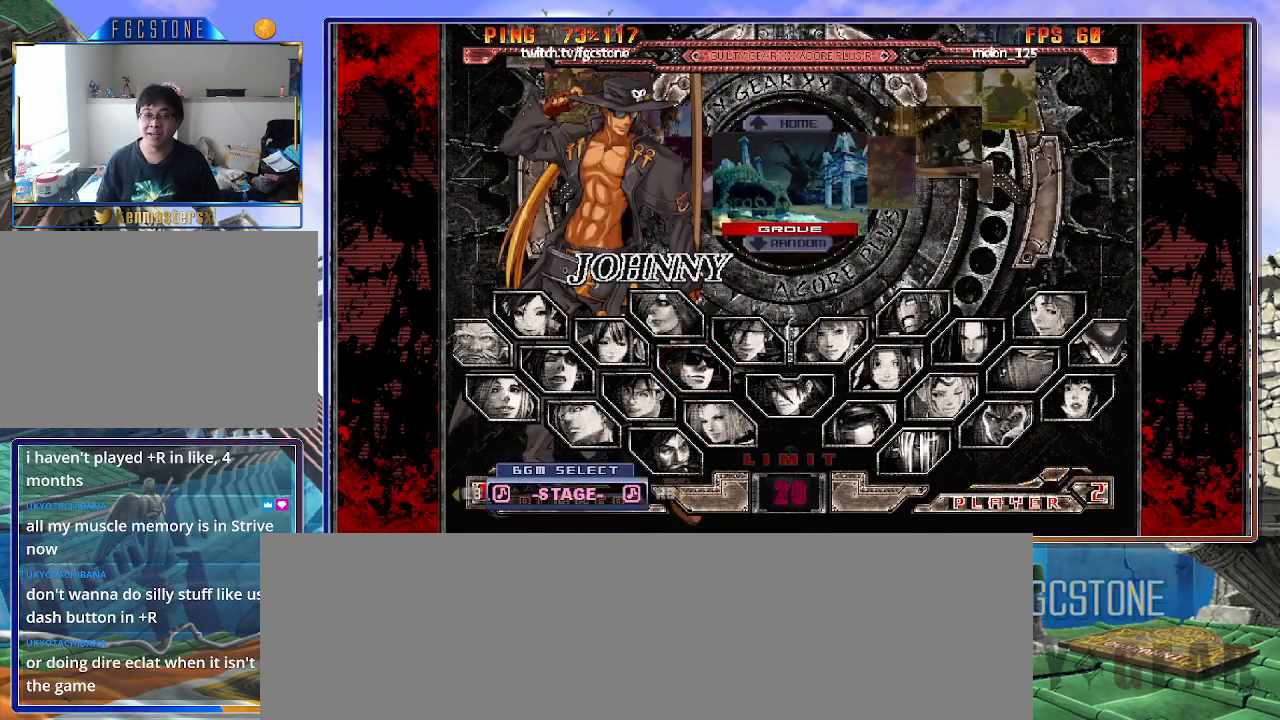
{"buttons": [], "left_stick": "center", "events": []}
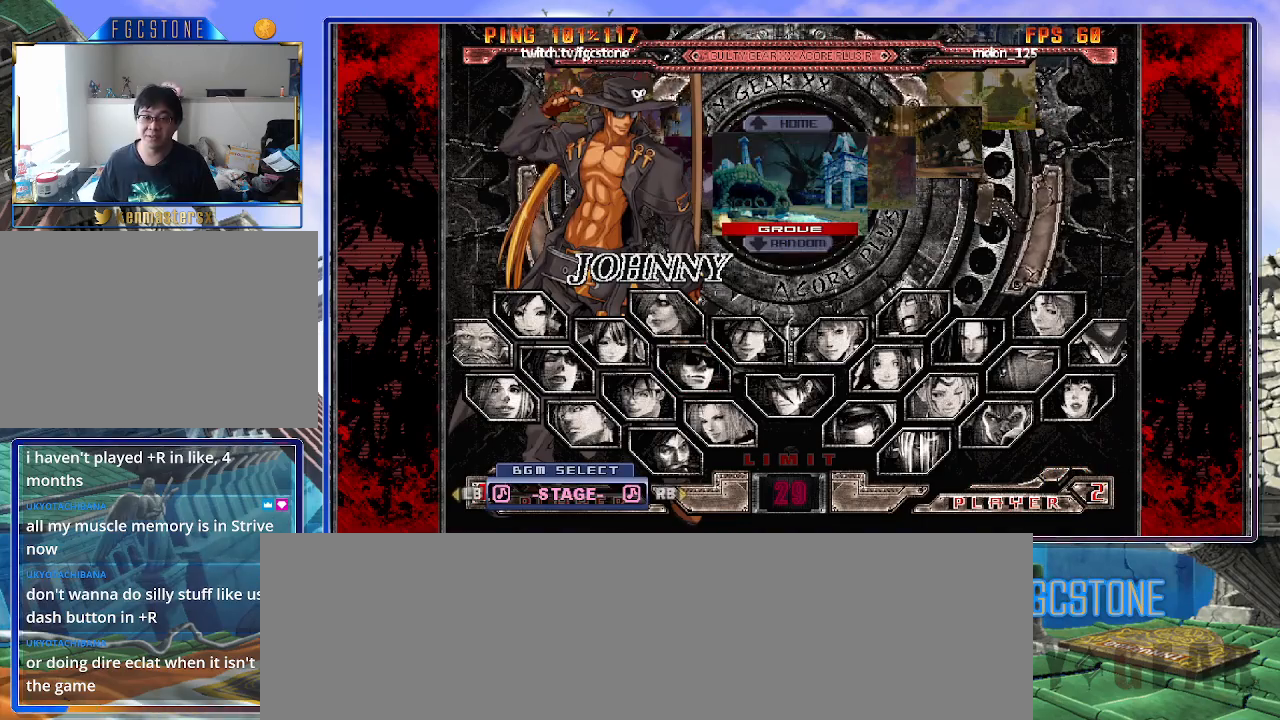
{"buttons": ["P"], "left_stick": "center", "events": [[67, "left_stick", "down"], [233, "left_stick", "center"], [467, "P", "down"]]}
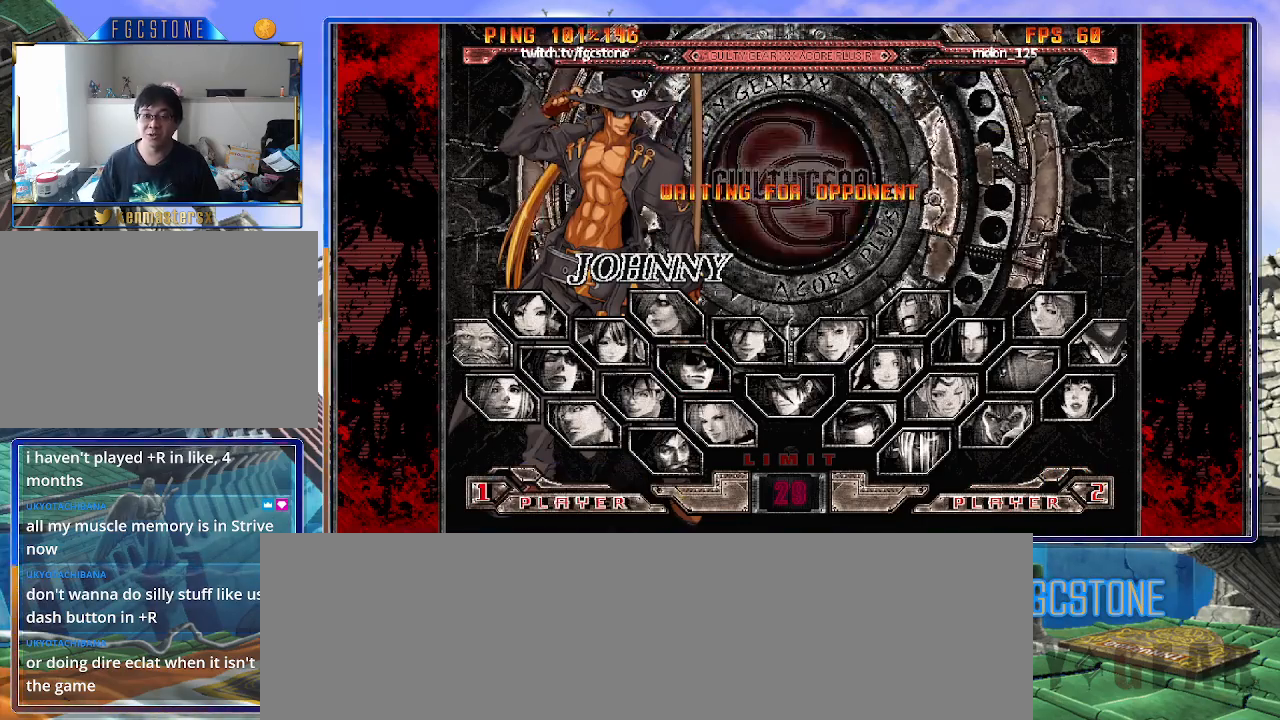
{"buttons": [], "left_stick": "center", "events": [[67, "P", "up"]]}